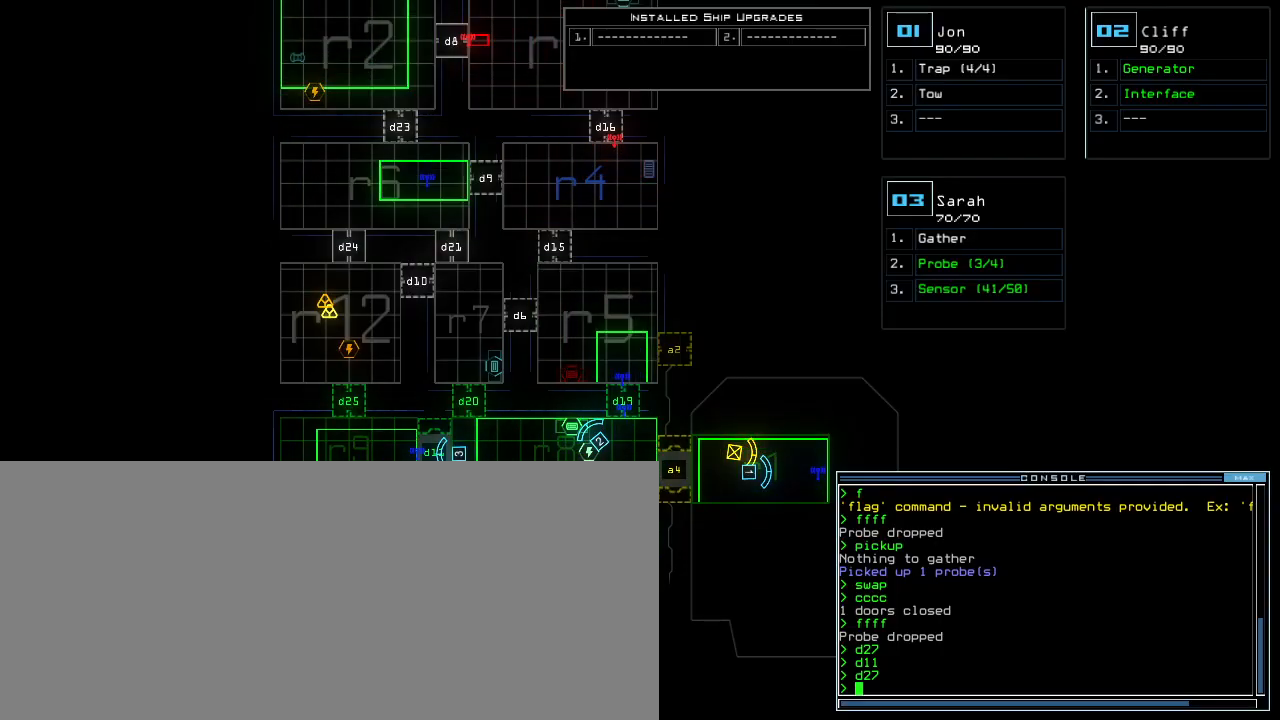
Gameplay with keyboard; each line is a JSON object with the keys held at the frame after it. "events" lists presses ("down") and releases ("up") of ".", "0", "1", "2", "3", "4", "5", "6", "7", "8", "9", "a", "b", "backspace", "c", "caps_lock", "comma", "ctrl_l", "ctrl_r", "d", "down", "e", "equals", "escape", "f", "f9", "g", "h", "i", "j", "k", "l", "left", "m", "minus", "n", "o", "p", "q", "quote", "r", "return", "right", "s", "semicolon", "shift_l", "shift_r", "space", "t", "tab", "tilde", "u", "up", "v", "w", "x", "y" and "z" between this image and that frame as [ms after this image, input, new state], when the widget could be followed in between. No other keys are recorded. Mouse input is not recorded. Not read: other_keys.
{"keys": ["3", "down"], "events": [[480, "down", "down"], [500, "3", "down"]]}
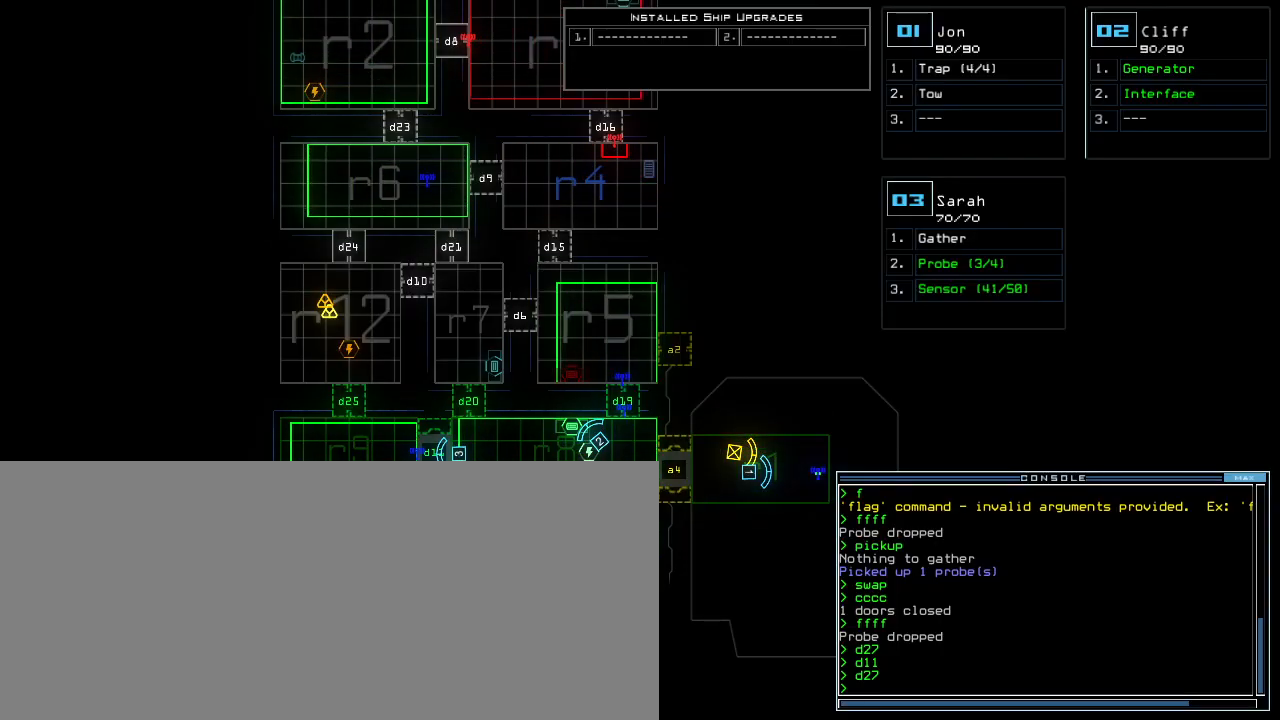
{"keys": ["left", "up"]}
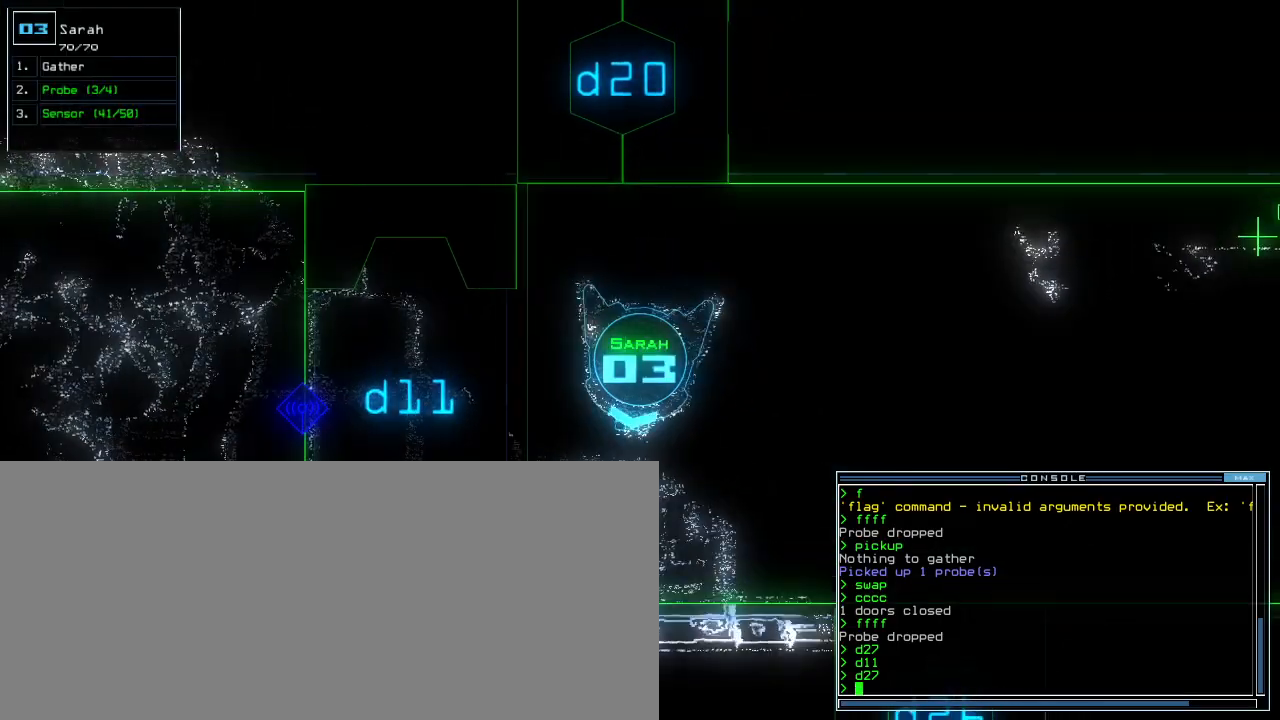
{"keys": ["2", "up"]}
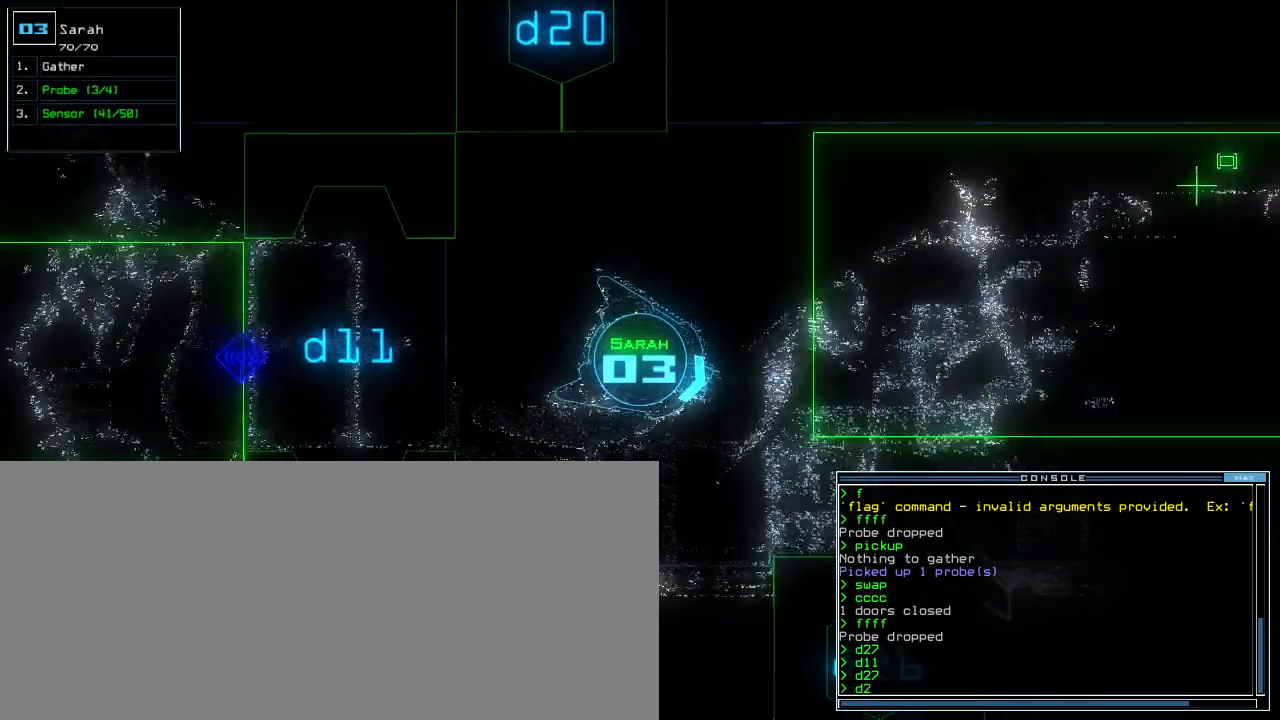
{"keys": ["up"], "events": [[20, "2", "up"], [220, "right", "down"], [320, "right", "up"], [380, "6", "down"], [440, "6", "up"]]}
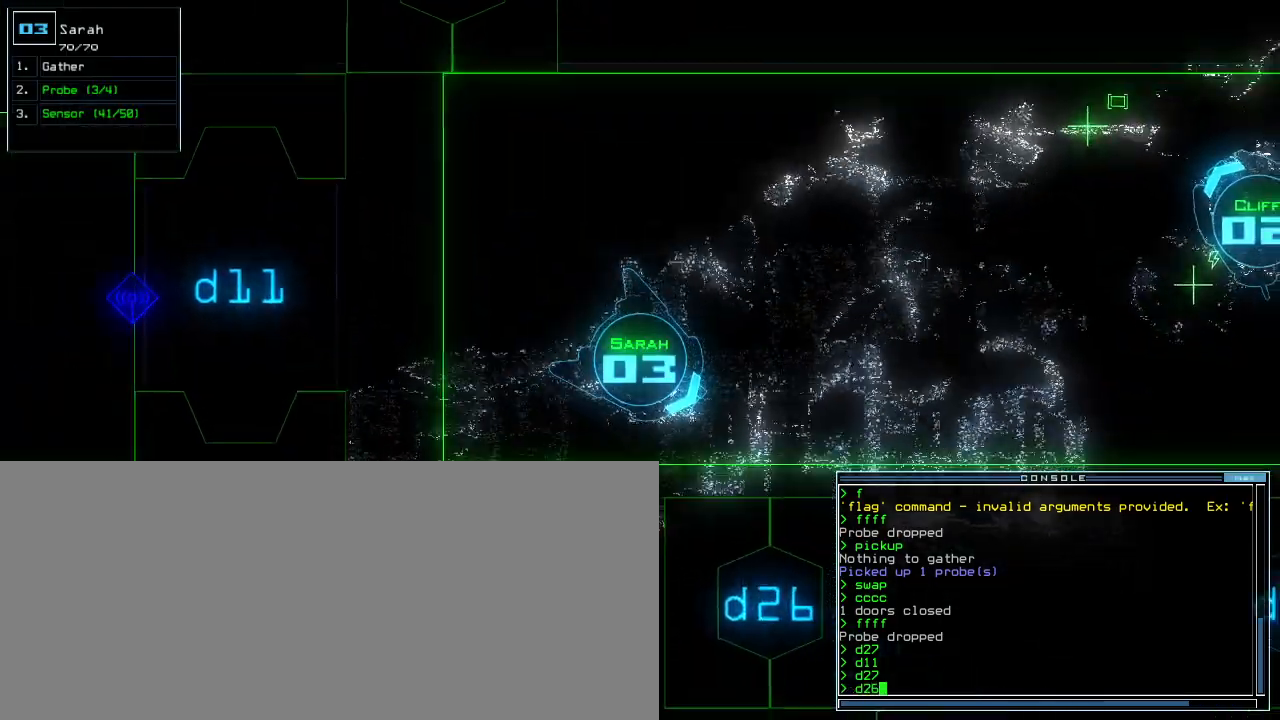
{"keys": ["space"], "events": [[20, "right", "down"], [120, "right", "up"], [300, "return", "down"], [380, "return", "up"], [460, "space", "down"], [460, "up", "up"]]}